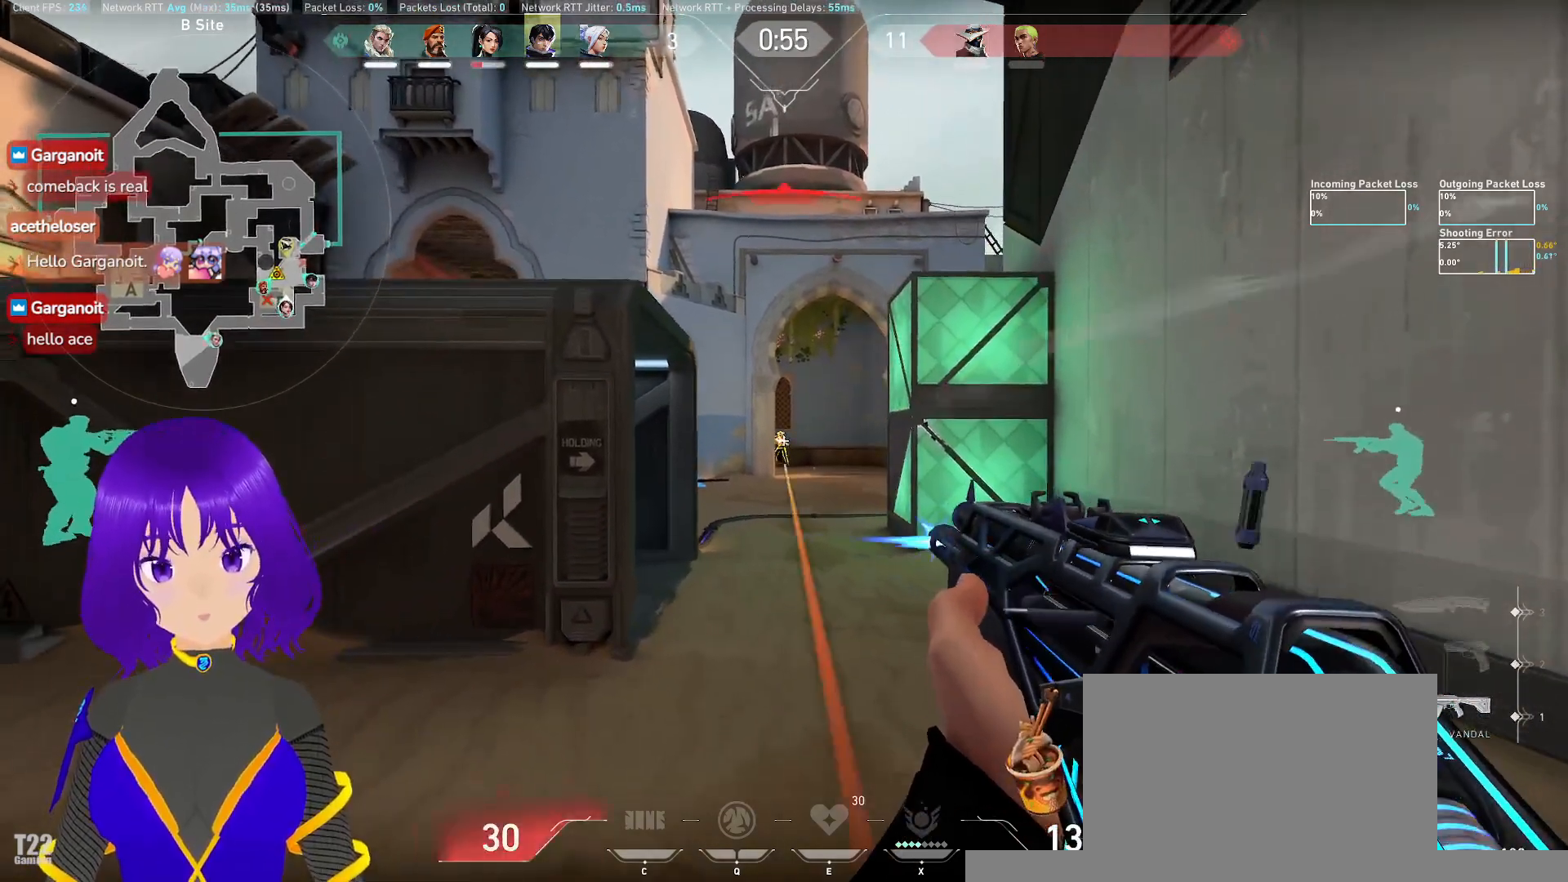
Gameplay with keyboard and mouse; each line is a JSON object with the keys and mouse buttons held at the frame after it. "events" lists presses ("down") and releases ("up") of "a", "c", "ctrl", "d", "e", "q", "s", "shift", "space", "tab", "w", "x", "z", "mouse_left", "mouse_wheel" and "mouse_right" between this image and that frame as [ms after this image, input, new state], when the widget could be followed in between. "mouse_left", "mouse_wheel", "mouse_right" = the "left", "wheel", "right" buttons of the "mouse" list. No other keys are recorded. "wheel" means that the mouse wheel is clicked or scrolled. Mouse movement is not recorded.
{"keys": ["d"], "mouse": [], "events": [[367, "ctrl", "up"], [367, "d", "down"]]}
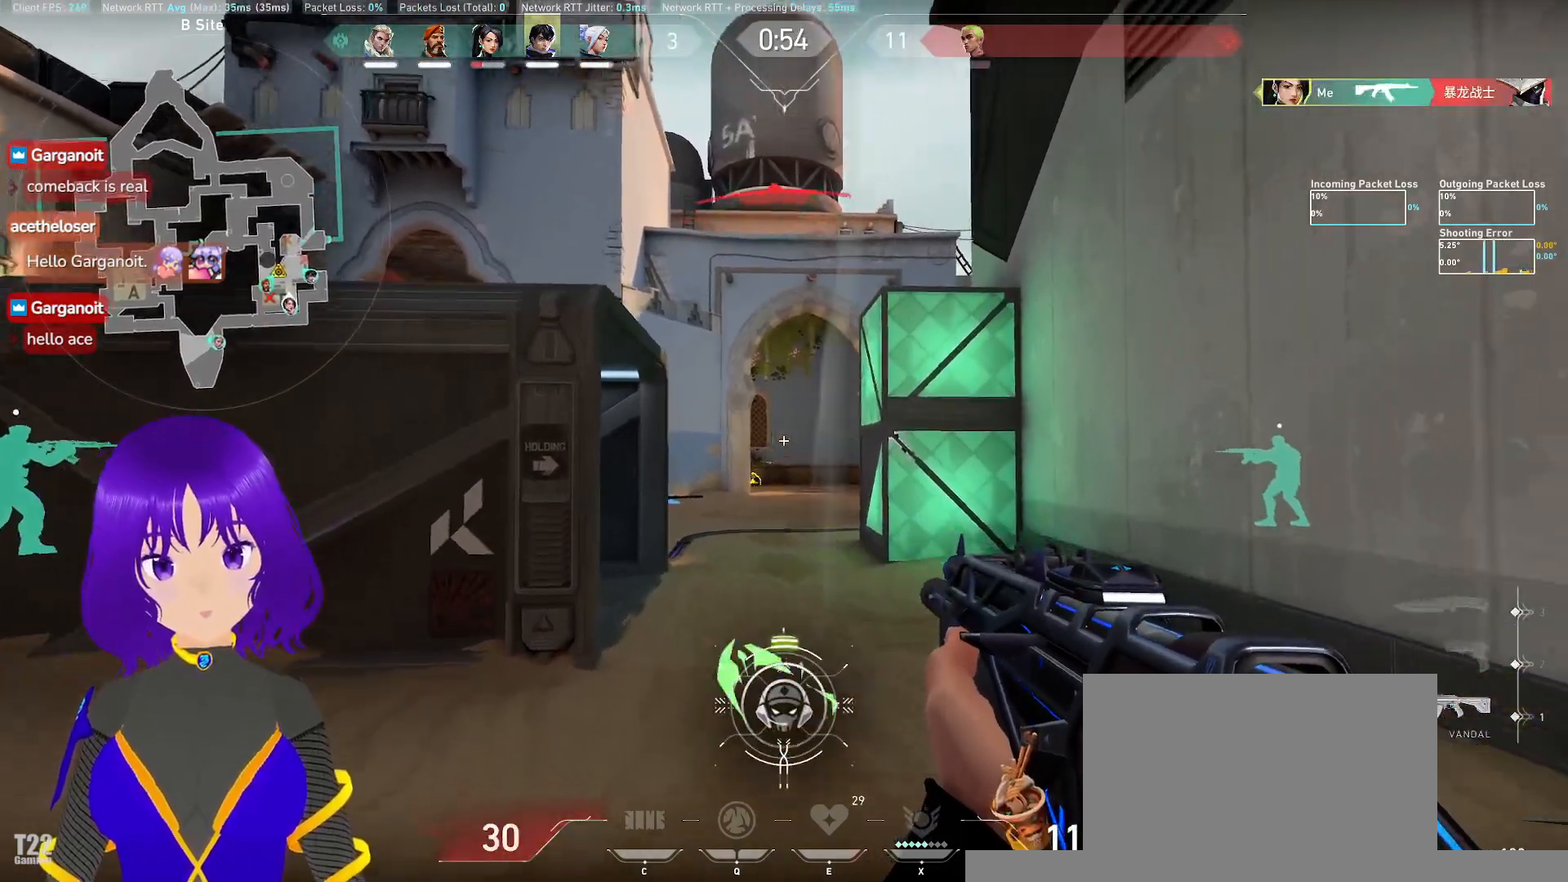
{"keys": ["a"], "mouse": [], "events": [[317, "a", "down"], [333, "d", "up"]]}
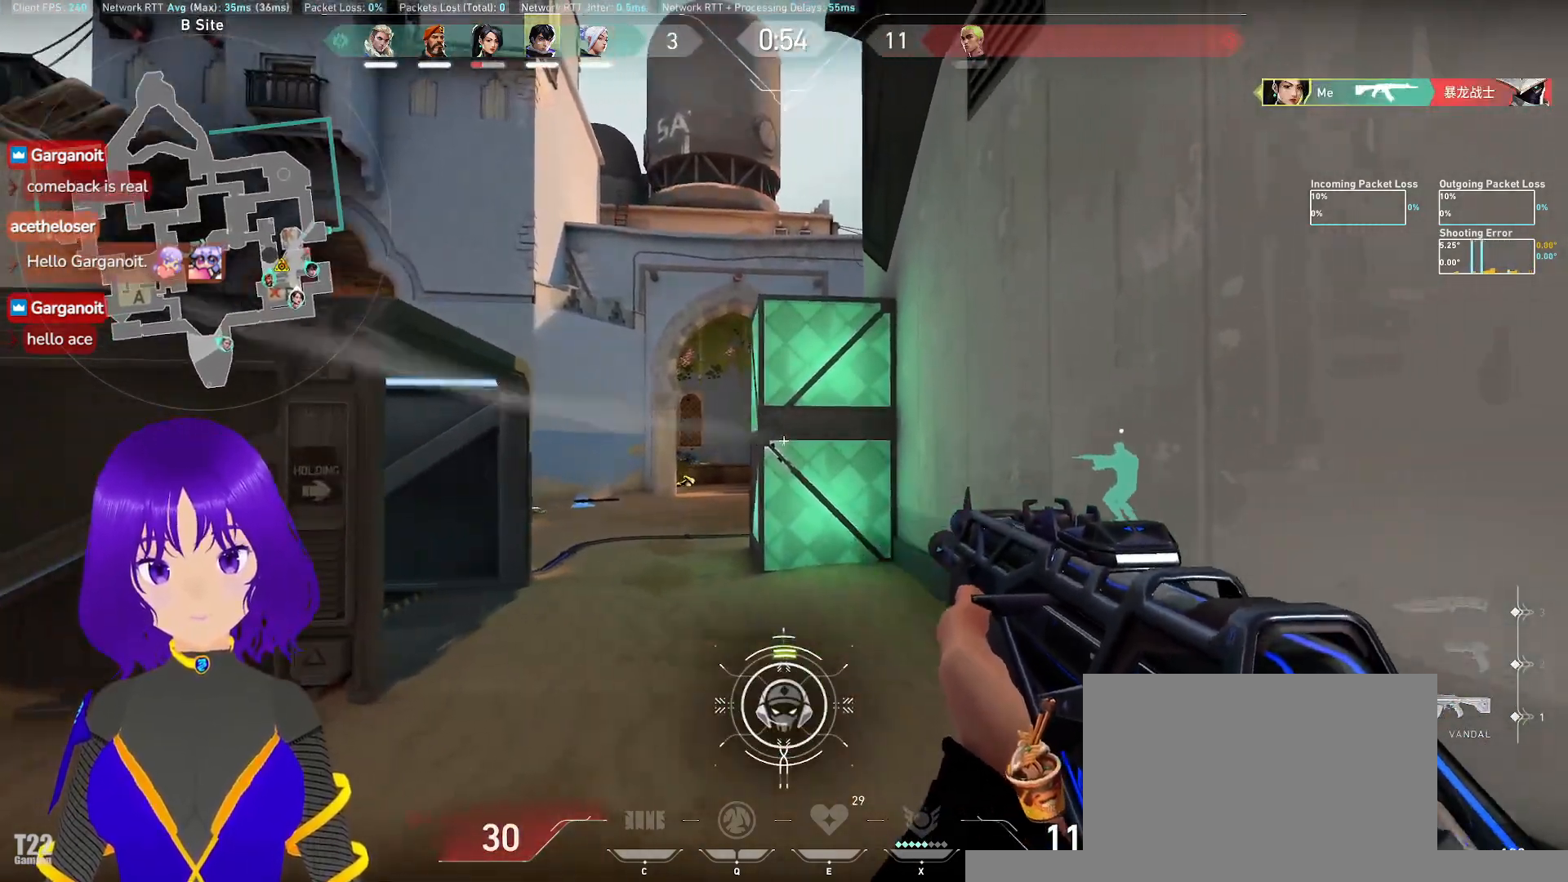
{"keys": ["a"], "mouse": [], "events": []}
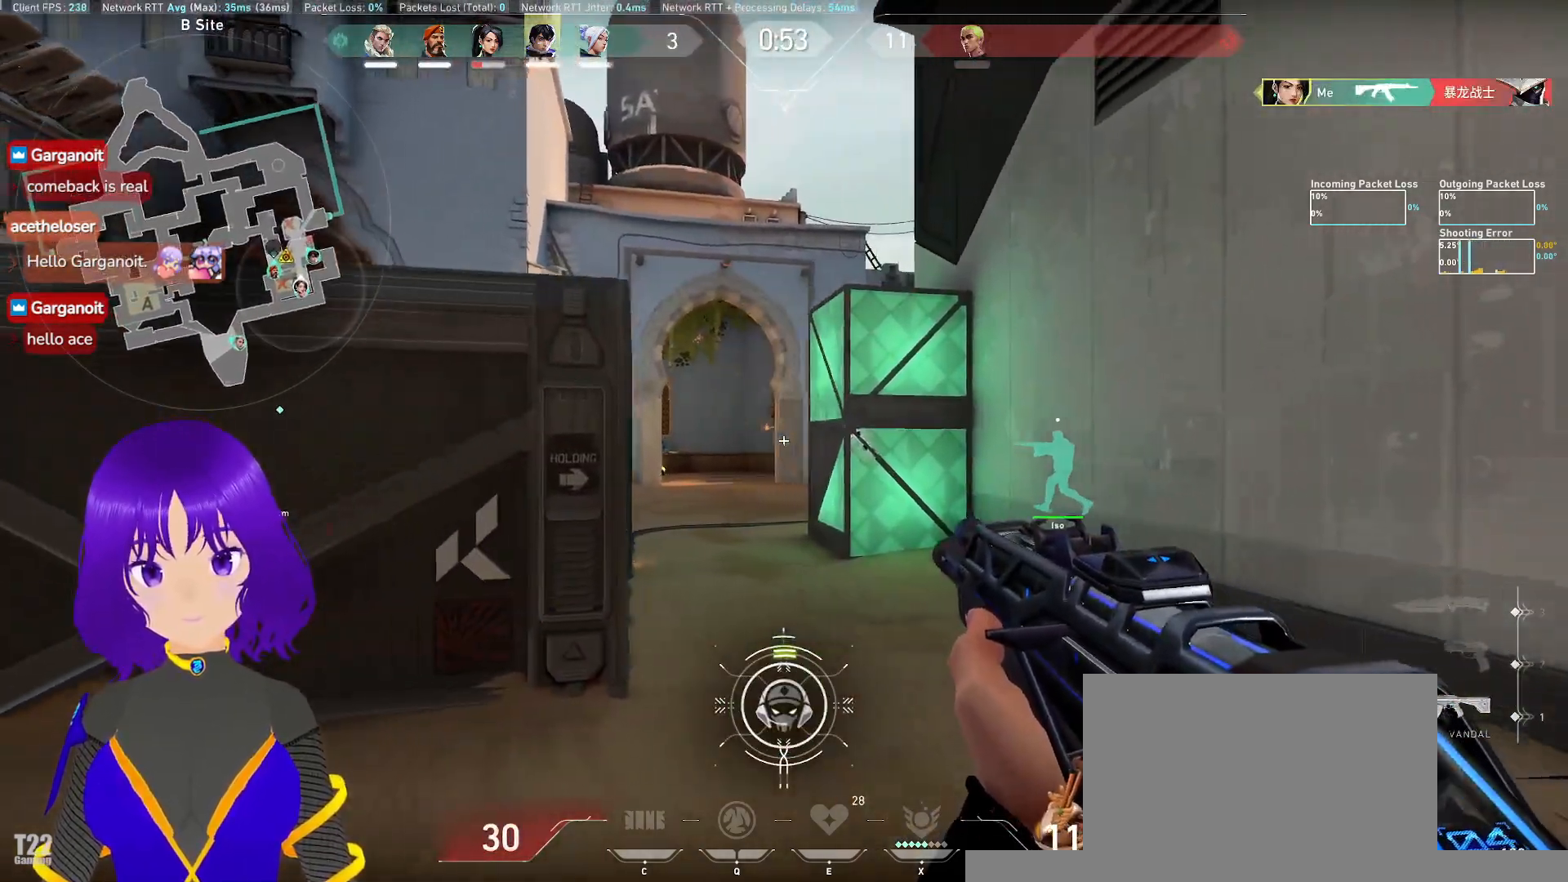
{"keys": ["a"], "mouse": [], "events": [[167, "a", "up"], [317, "a", "down"]]}
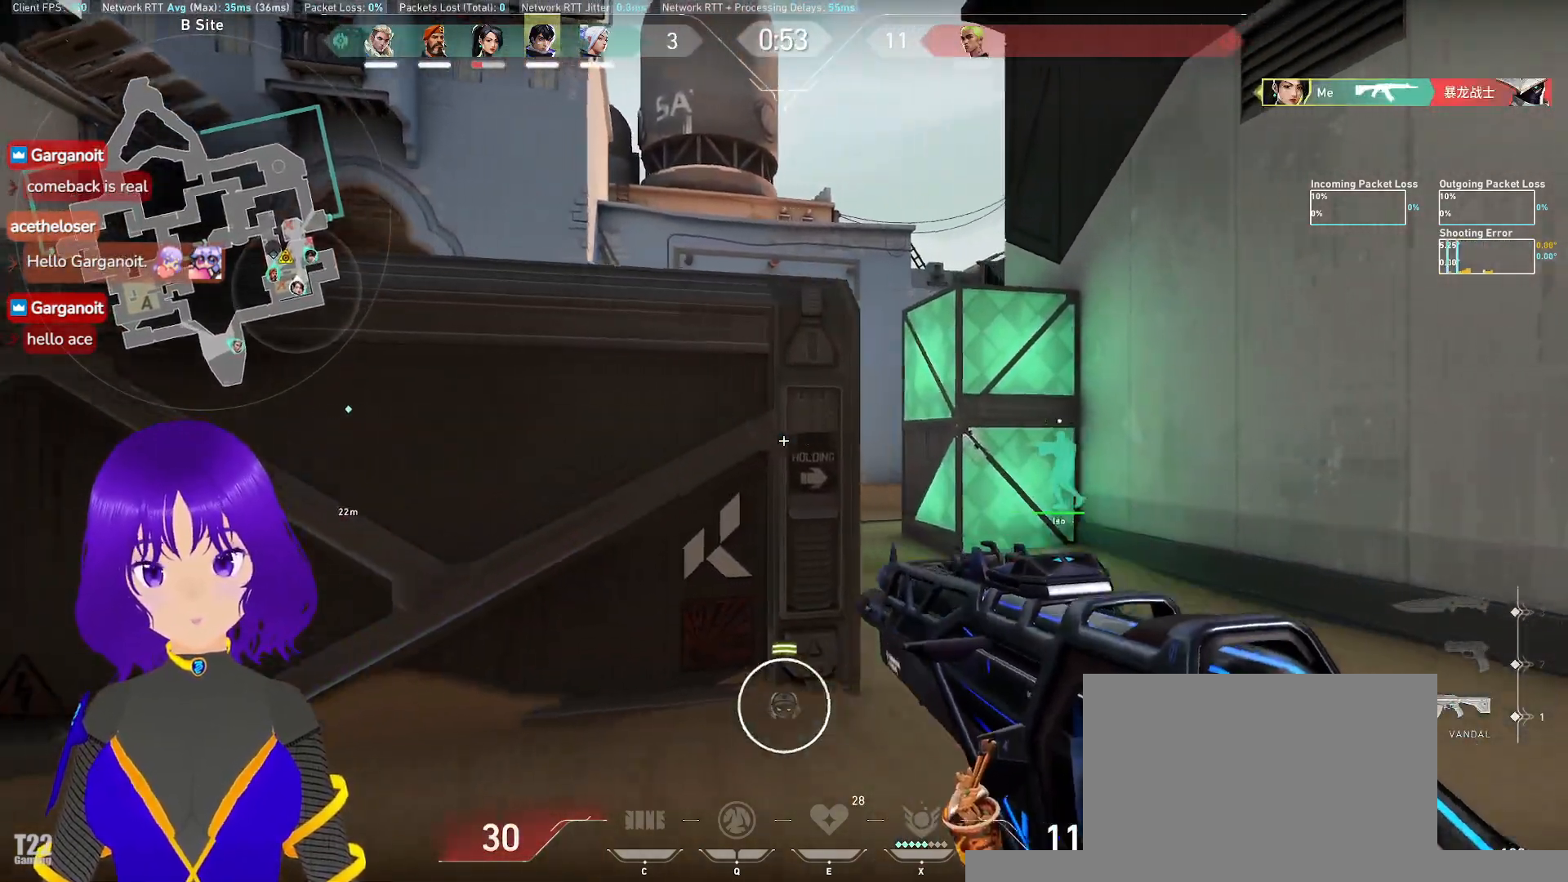
{"keys": [], "mouse": [], "events": [[233, "ctrl", "down"], [483, "a", "up"], [483, "ctrl", "up"]]}
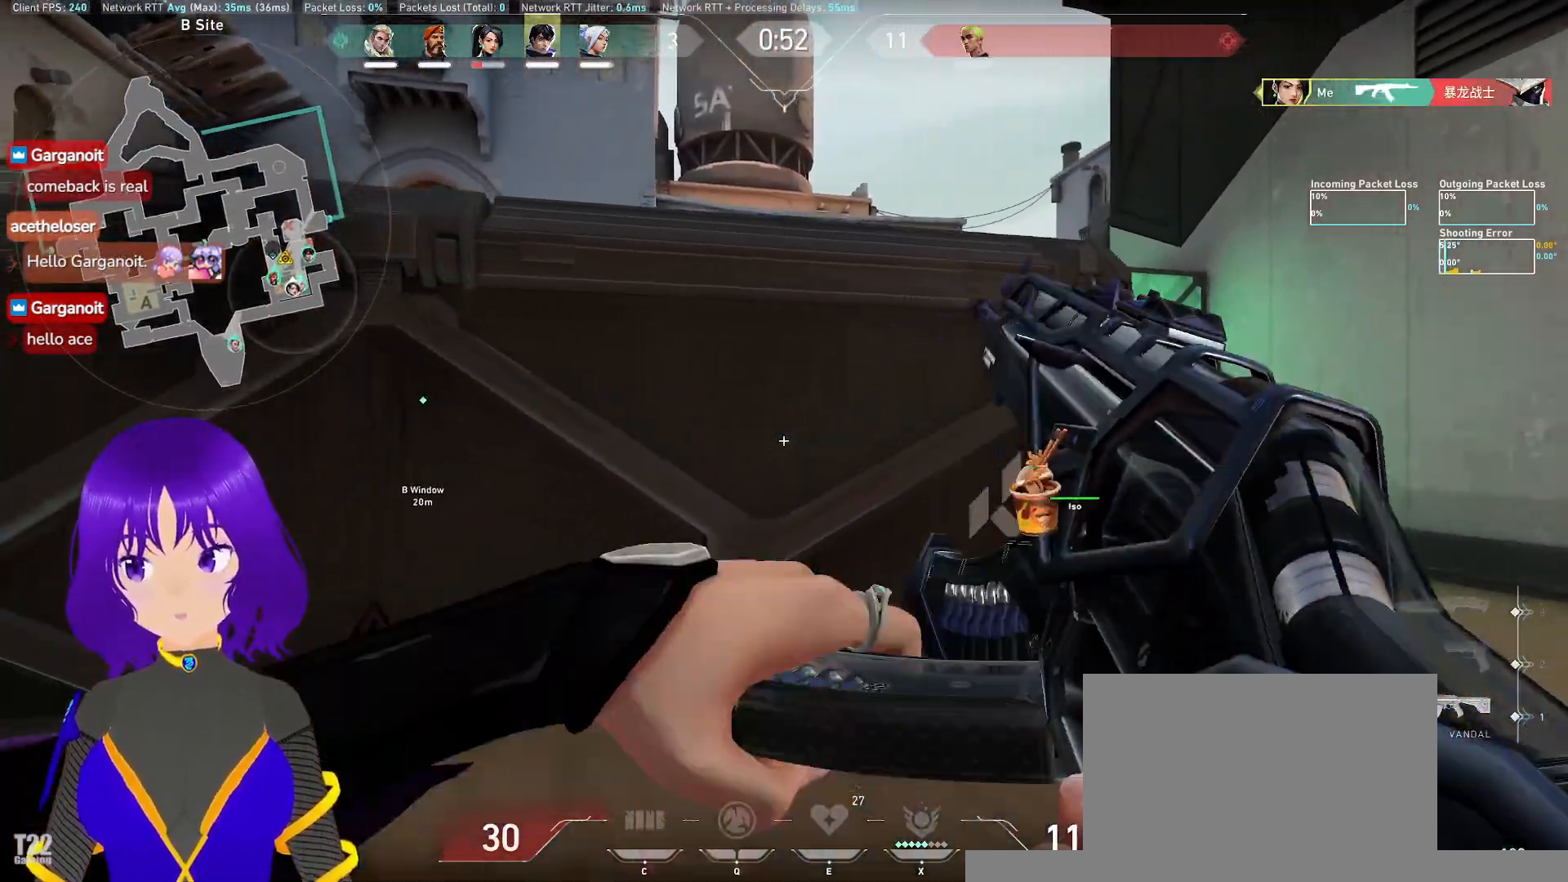
{"keys": [], "mouse": [], "events": [[100, "a", "down"], [300, "a", "up"]]}
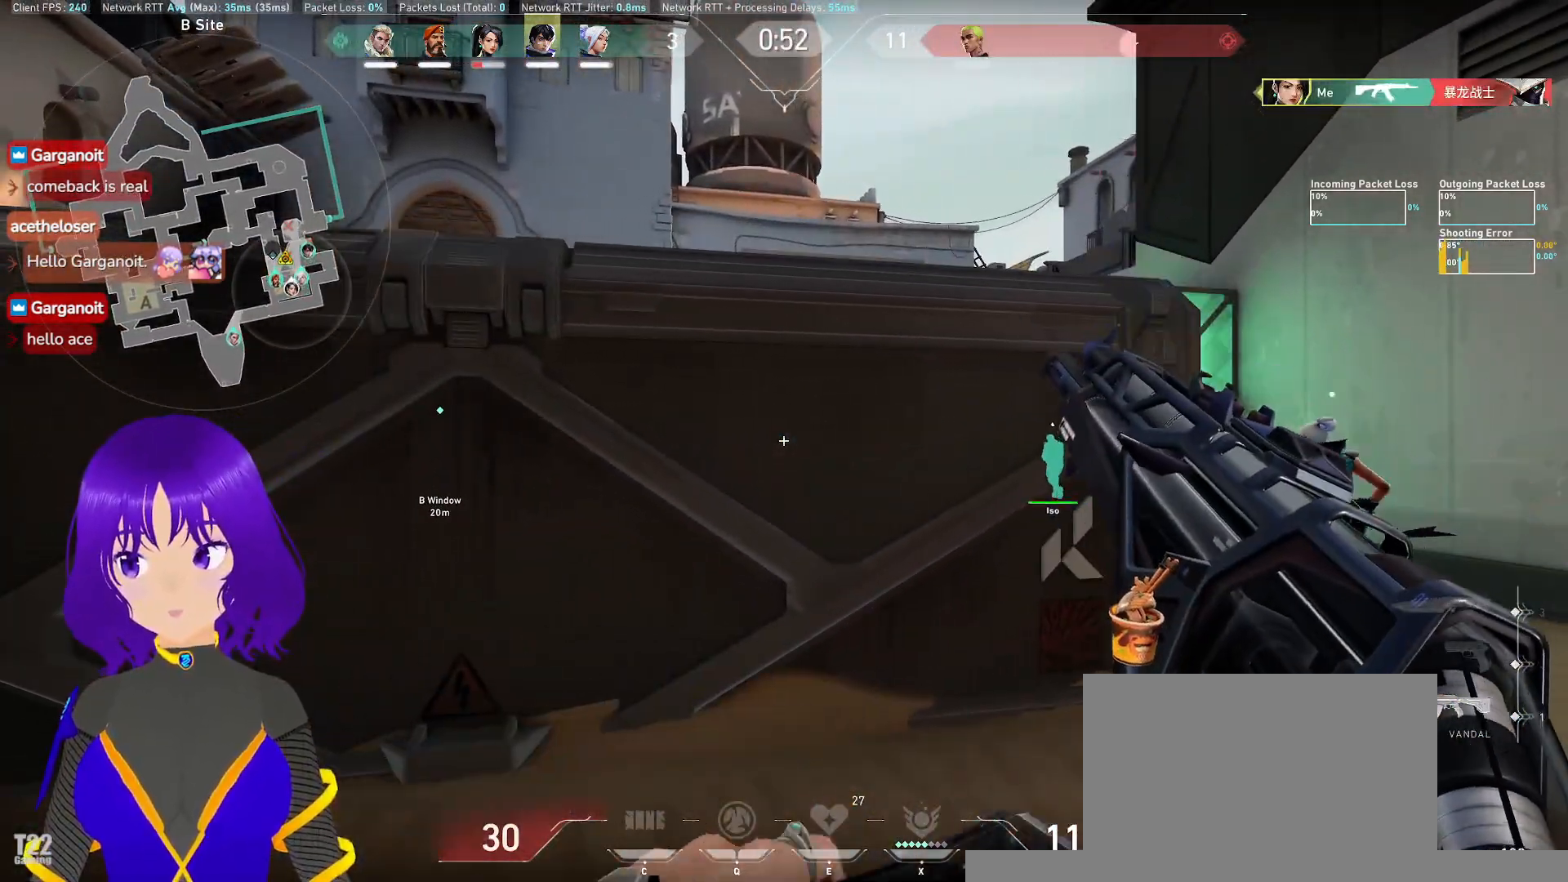
{"keys": [], "mouse": [], "events": []}
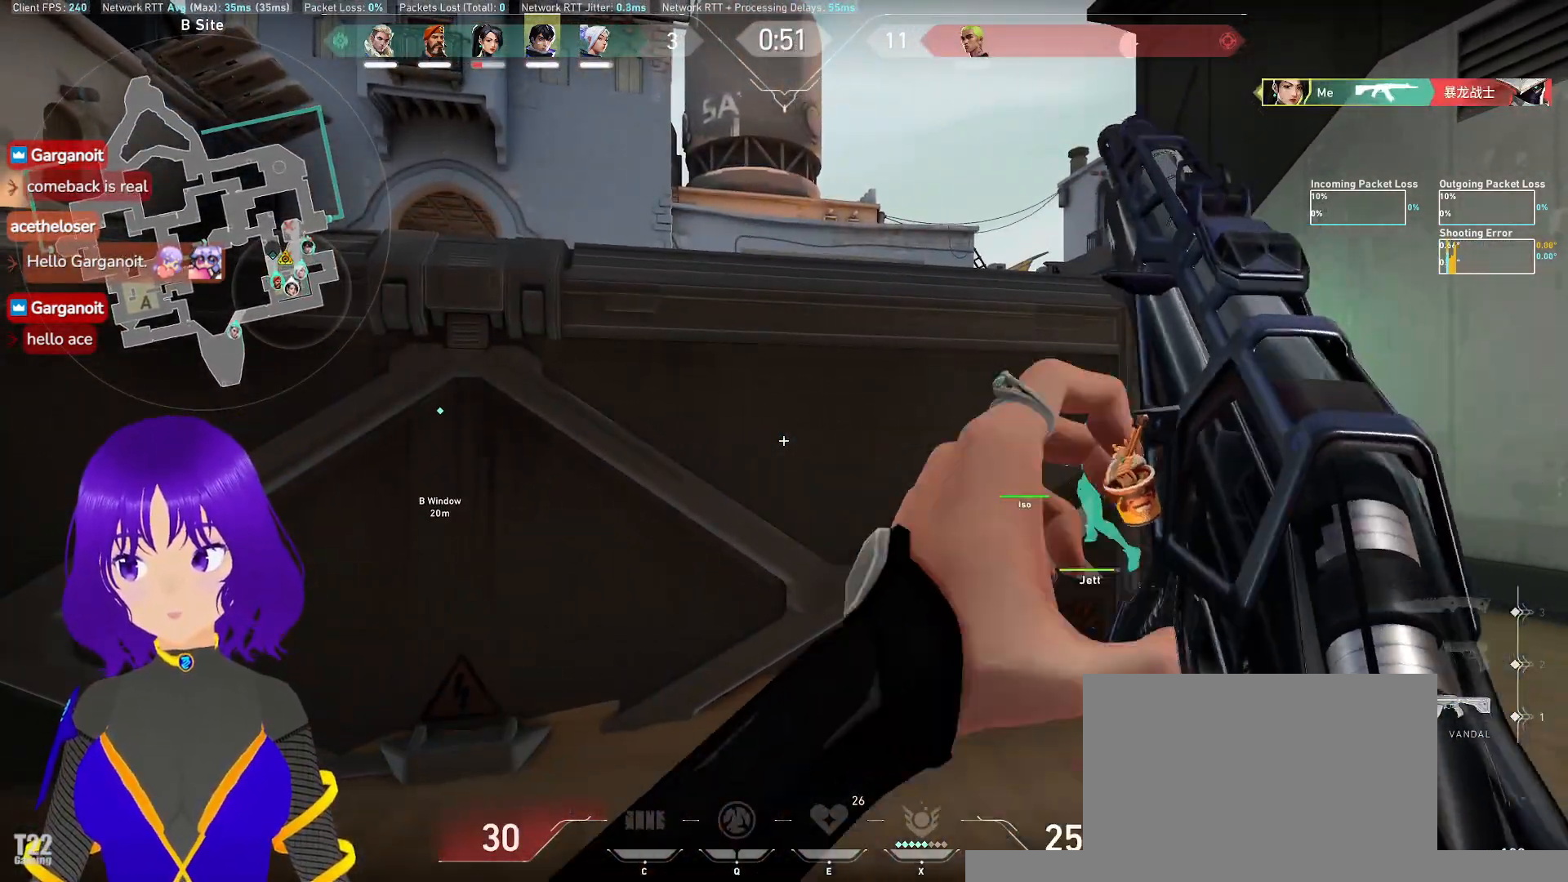
{"keys": [], "mouse": [], "events": []}
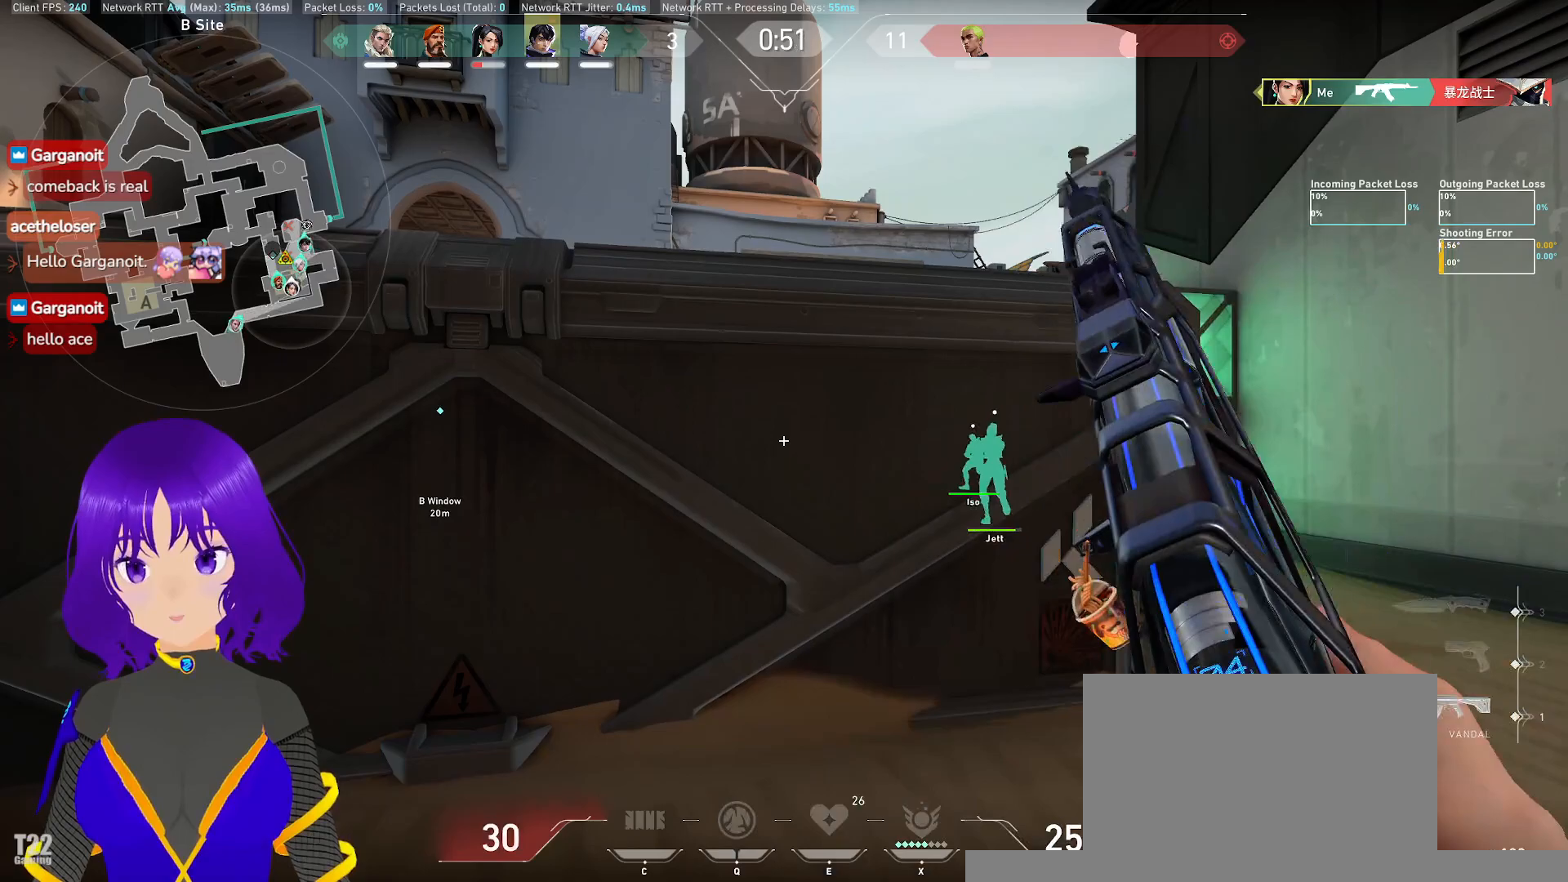
{"keys": [], "mouse": [], "events": []}
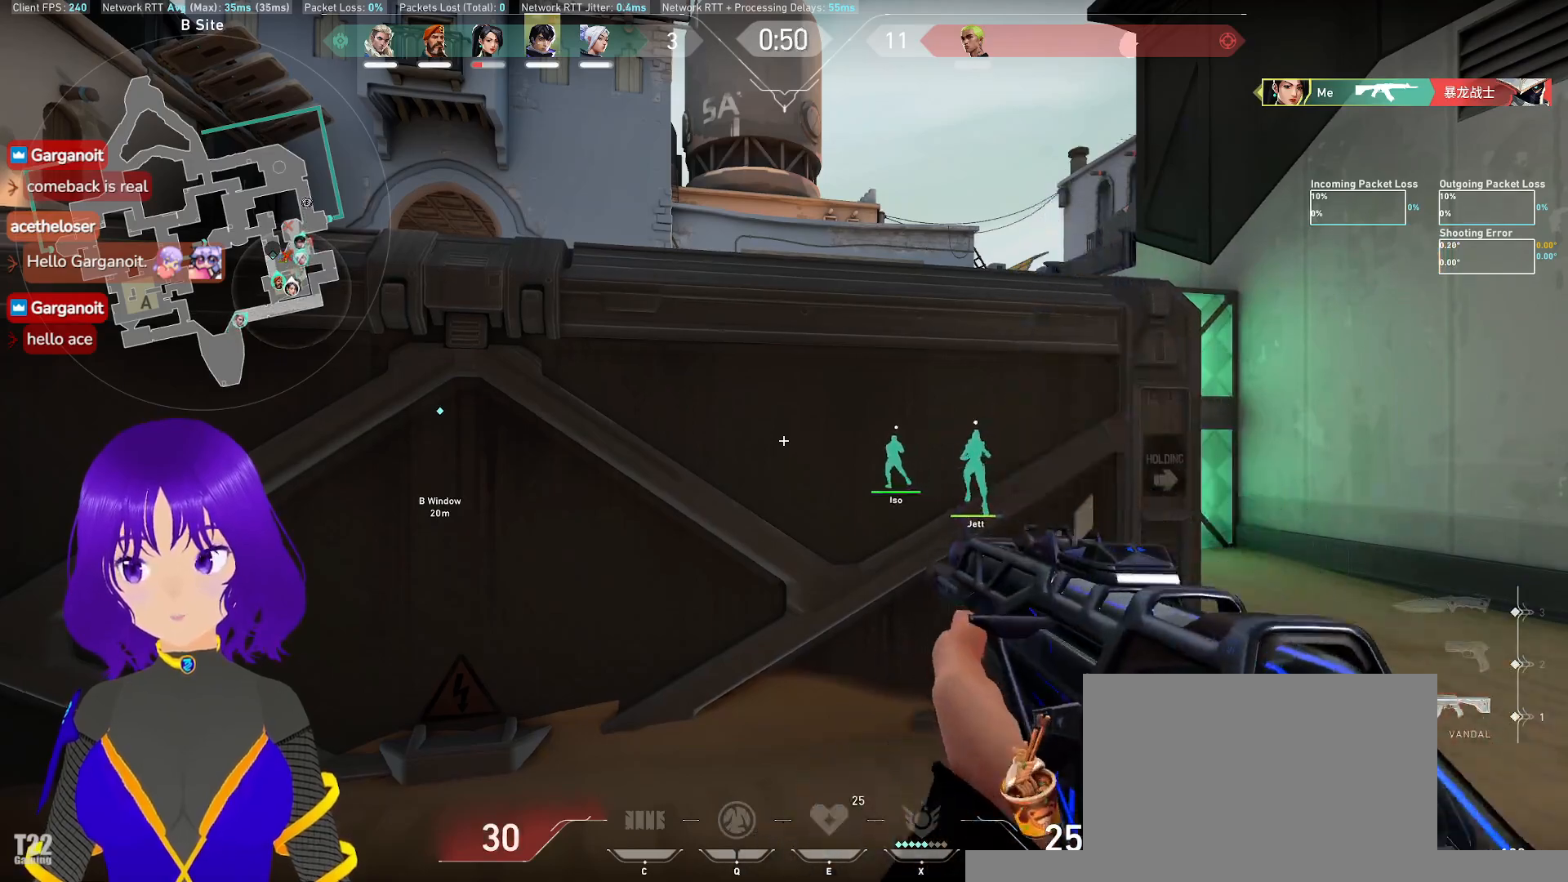
{"keys": [], "mouse": [], "events": []}
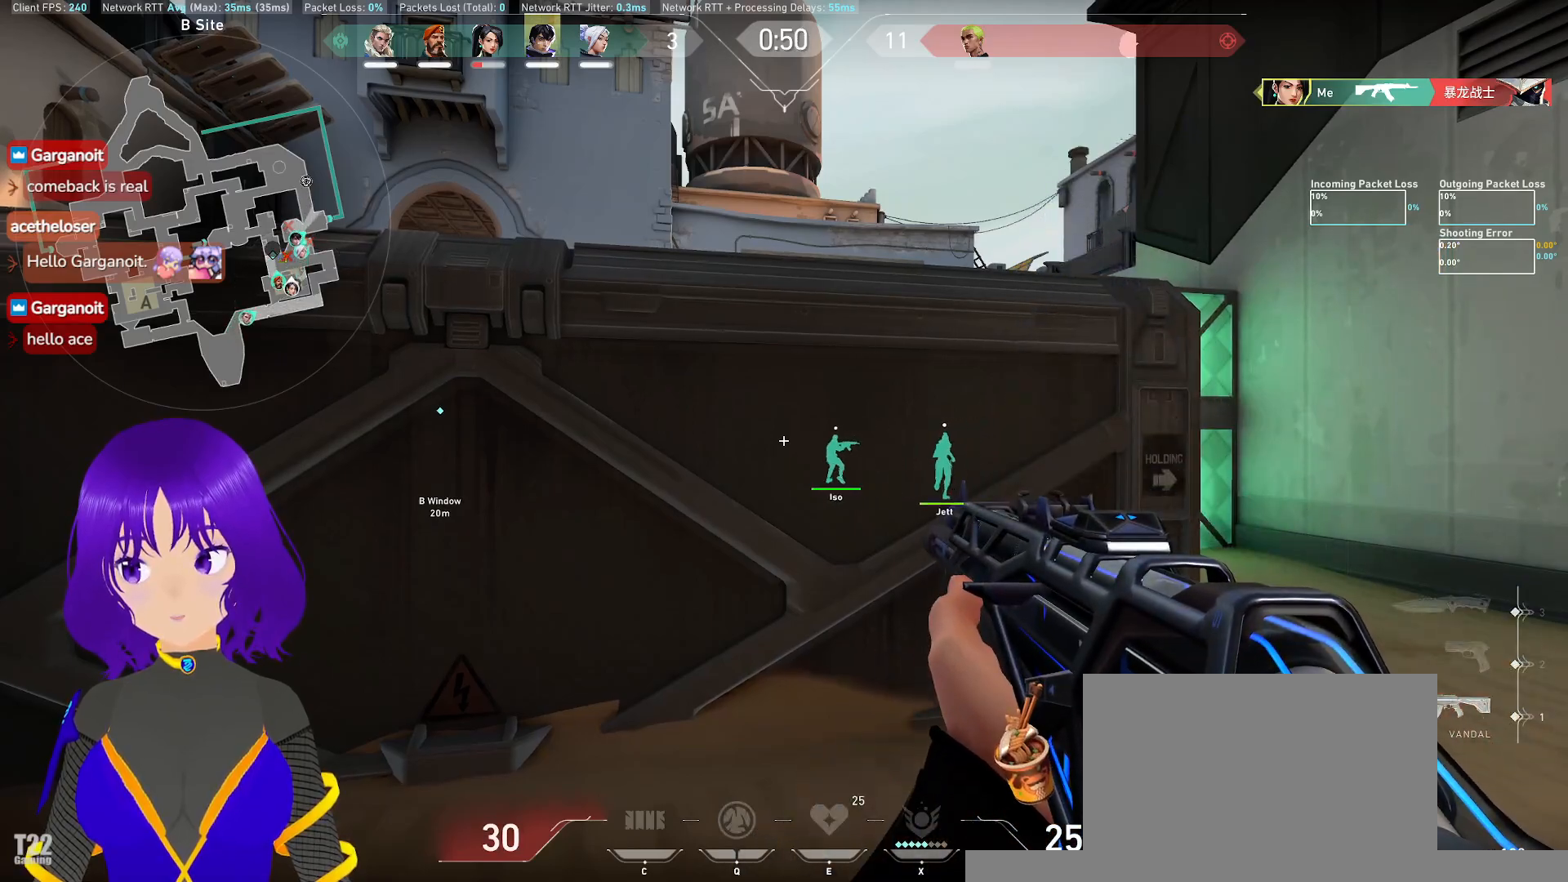
{"keys": [], "mouse": [], "events": []}
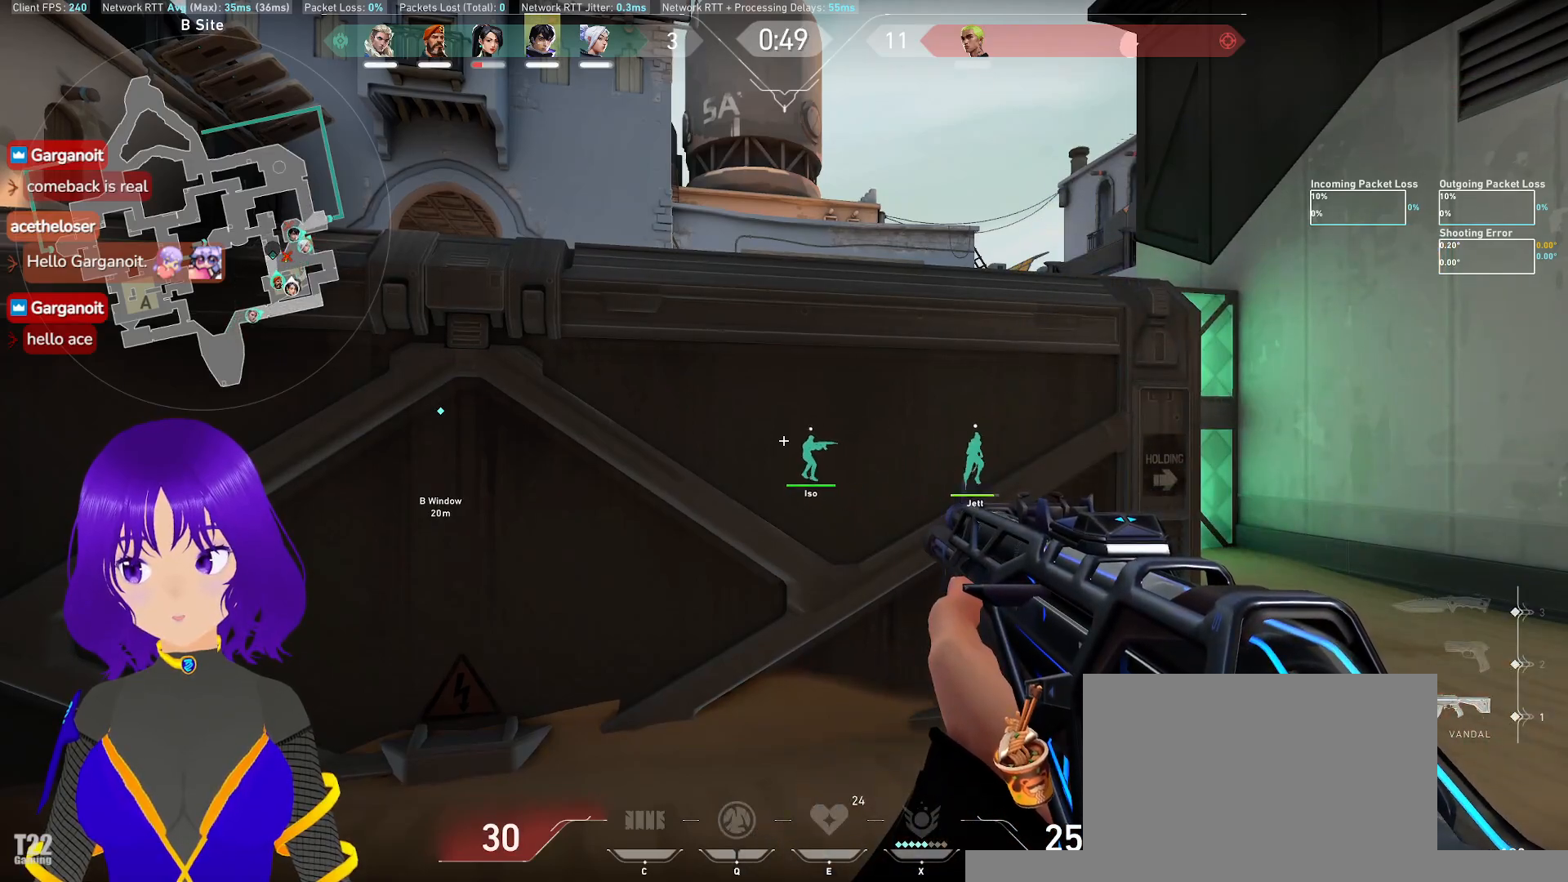
{"keys": [], "mouse": [], "events": []}
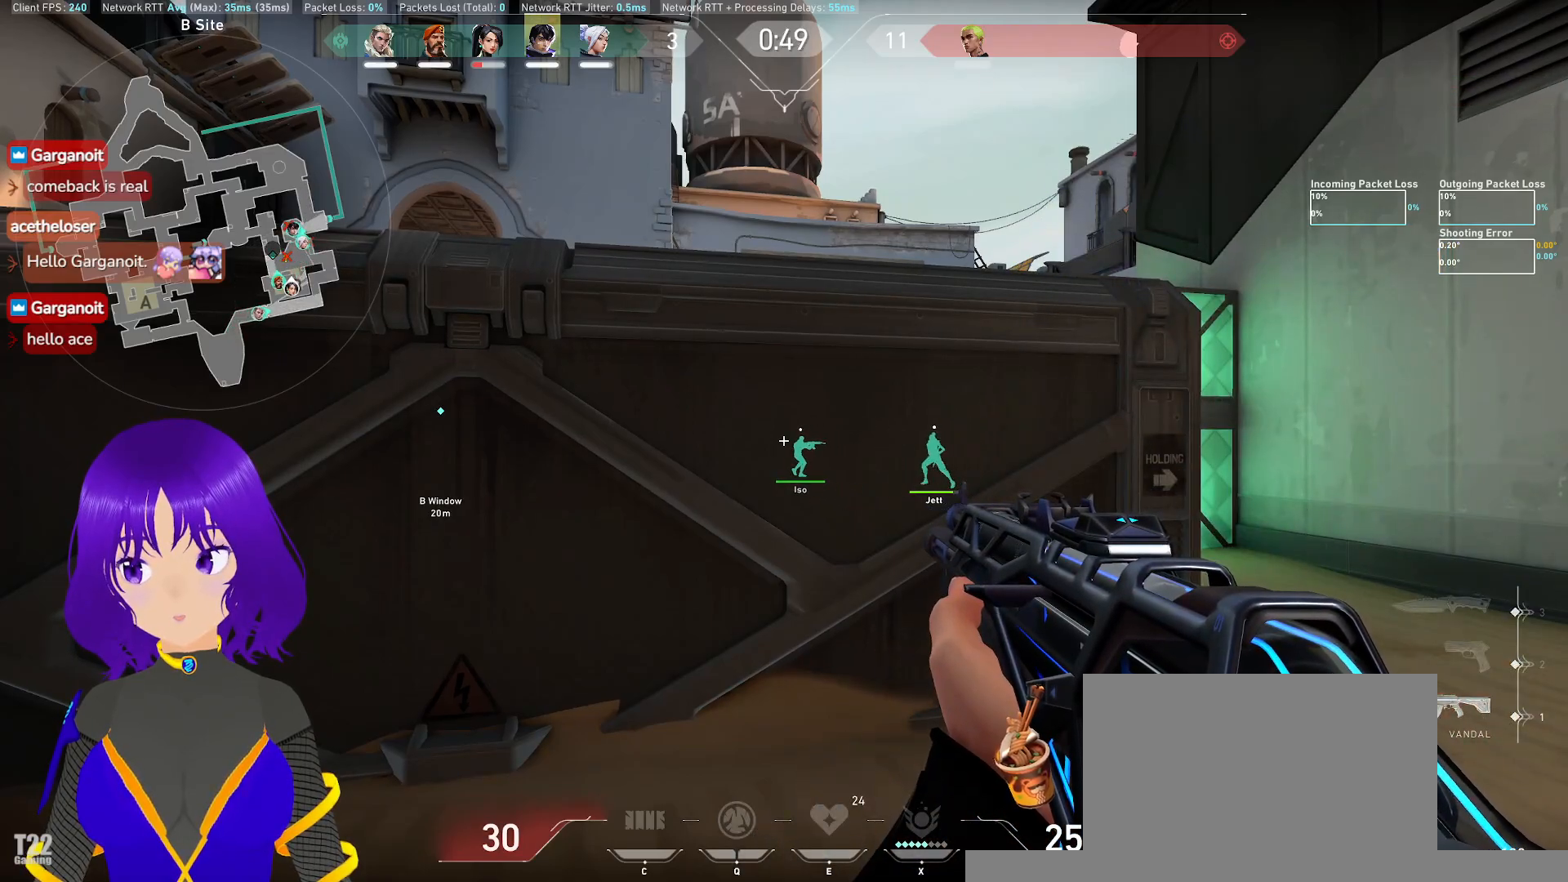
{"keys": ["a"], "mouse": [], "events": [[67, "a", "down"], [183, "a", "up"], [183, "w", "down"], [467, "a", "down"], [467, "w", "up"]]}
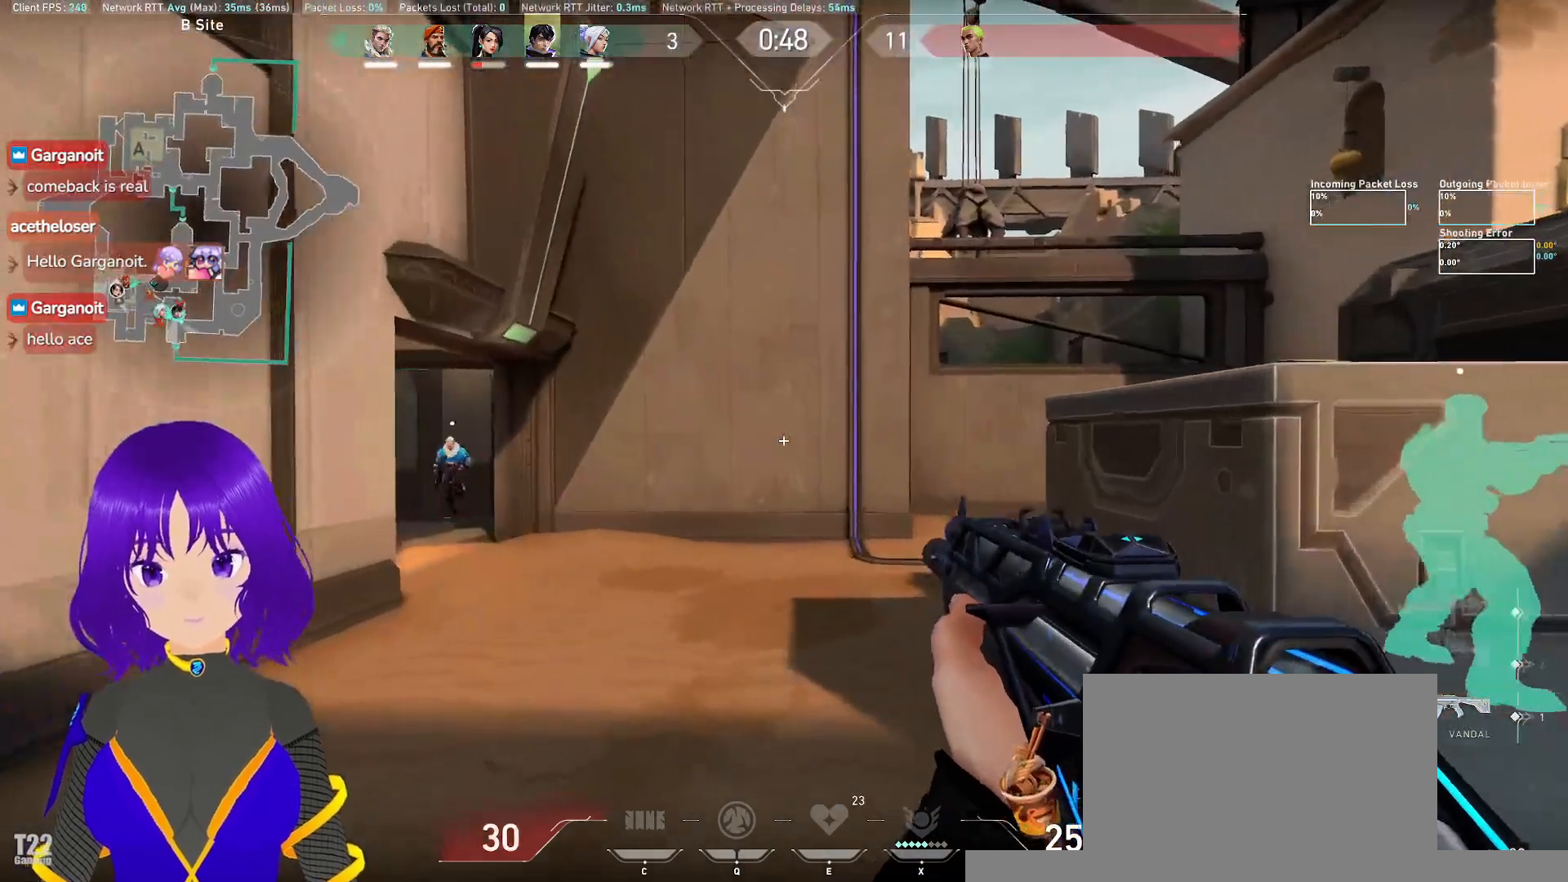
{"keys": [], "mouse": [], "events": [[50, "w", "down"], [100, "w", "up"], [433, "a", "up"]]}
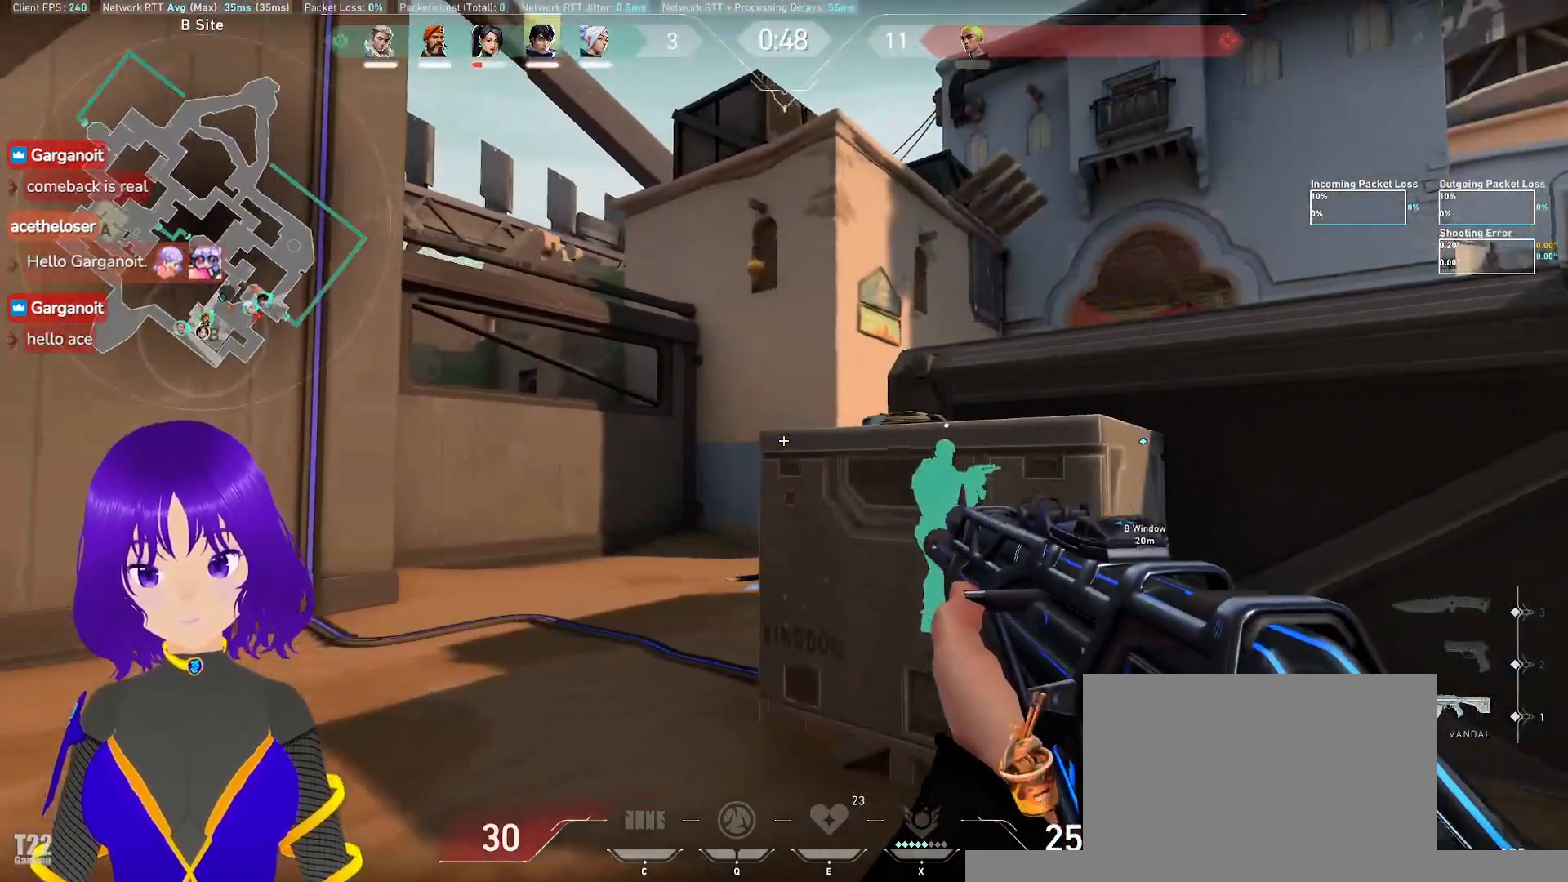
{"keys": [], "mouse": [], "events": [[167, "d", "down"], [317, "d", "up"], [350, "a", "down"], [417, "a", "up"]]}
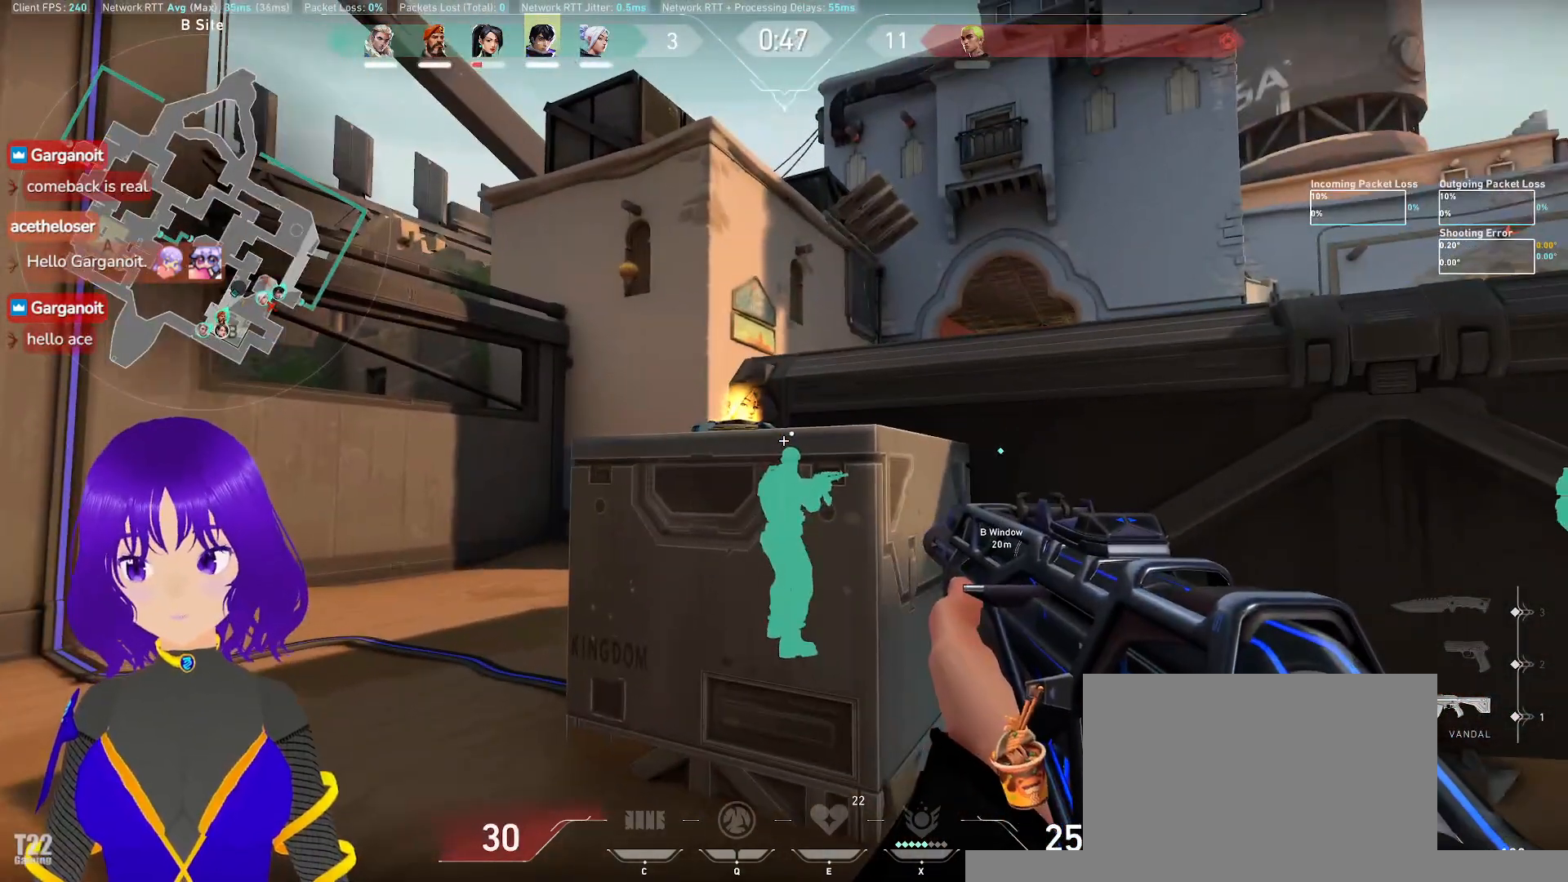
{"keys": ["a"], "mouse": [], "events": [[183, "a", "down"]]}
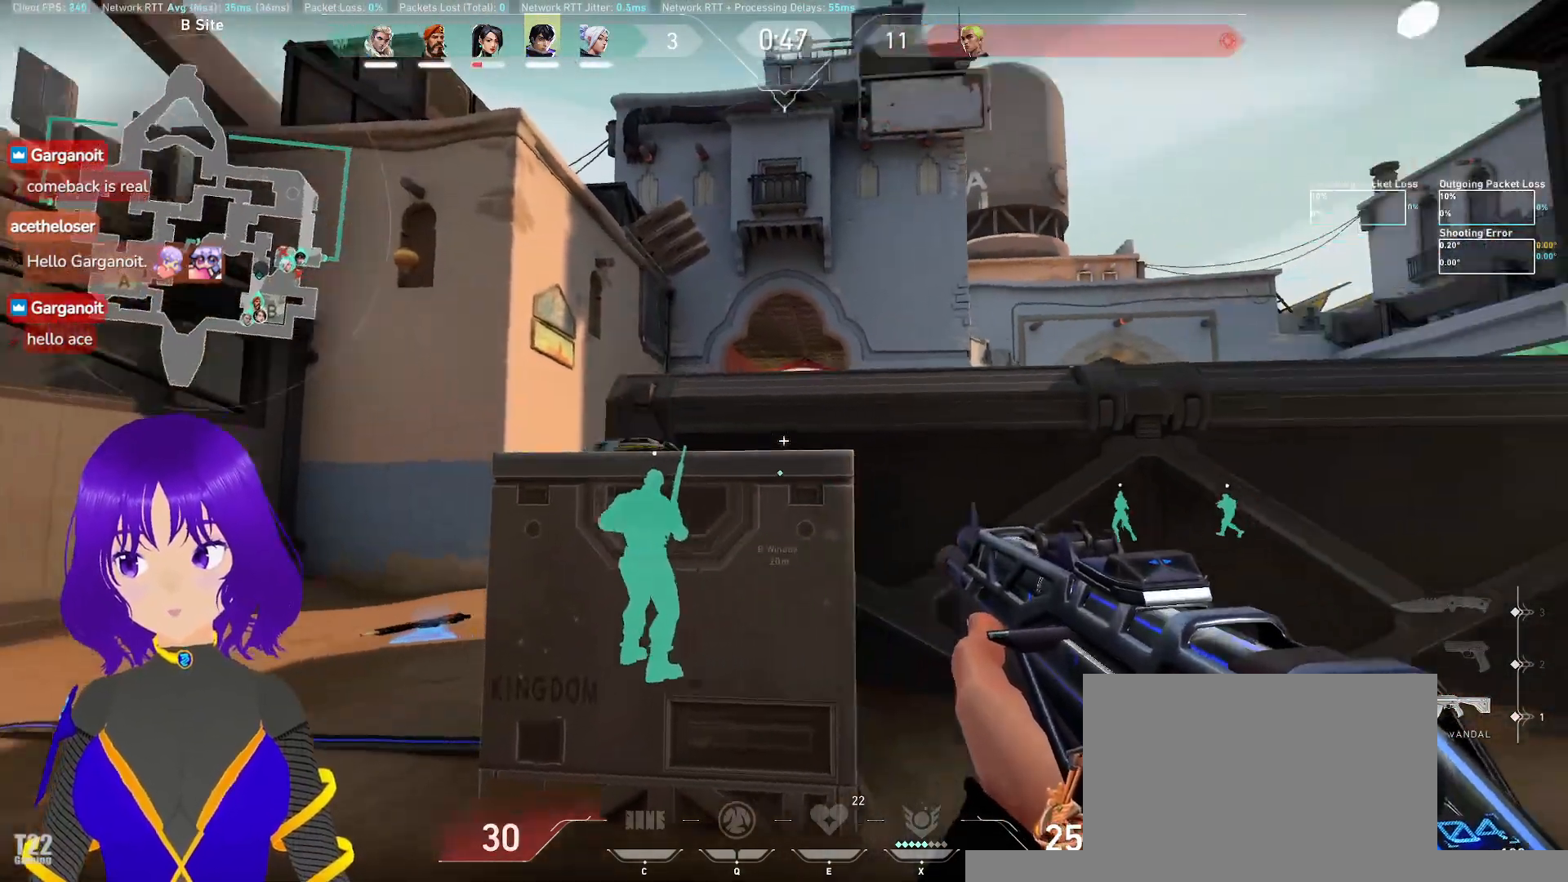
{"keys": [], "mouse": [], "events": [[417, "a", "up"]]}
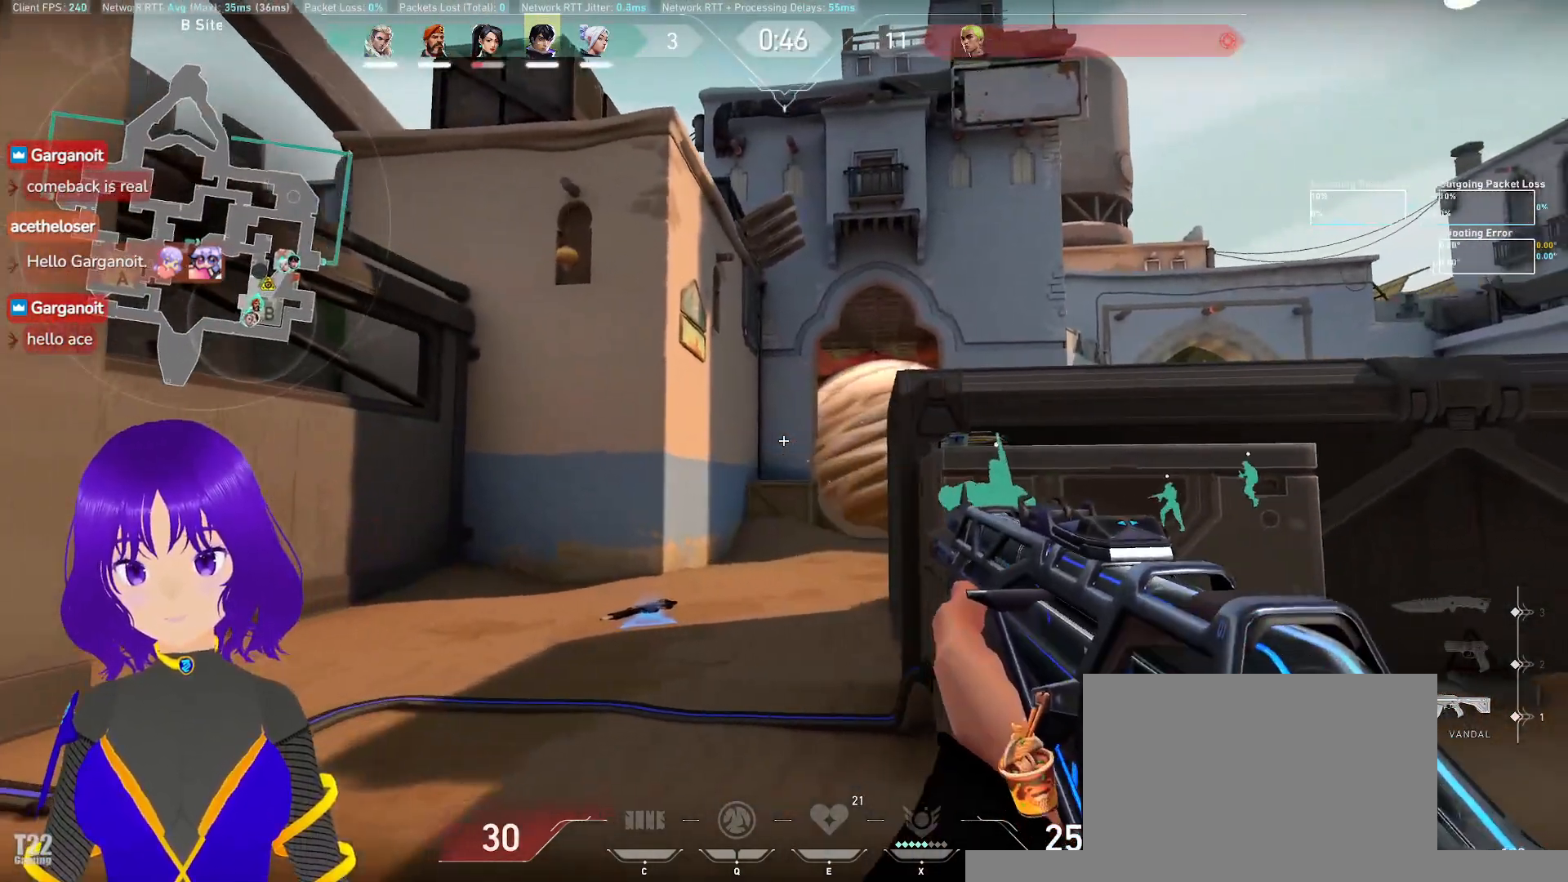
{"keys": ["ctrl"], "mouse": ["left"], "events": [[200, "mouse_left", "down"], [250, "mouse_left", "up"], [267, "ctrl", "down"], [483, "mouse_left", "down"]]}
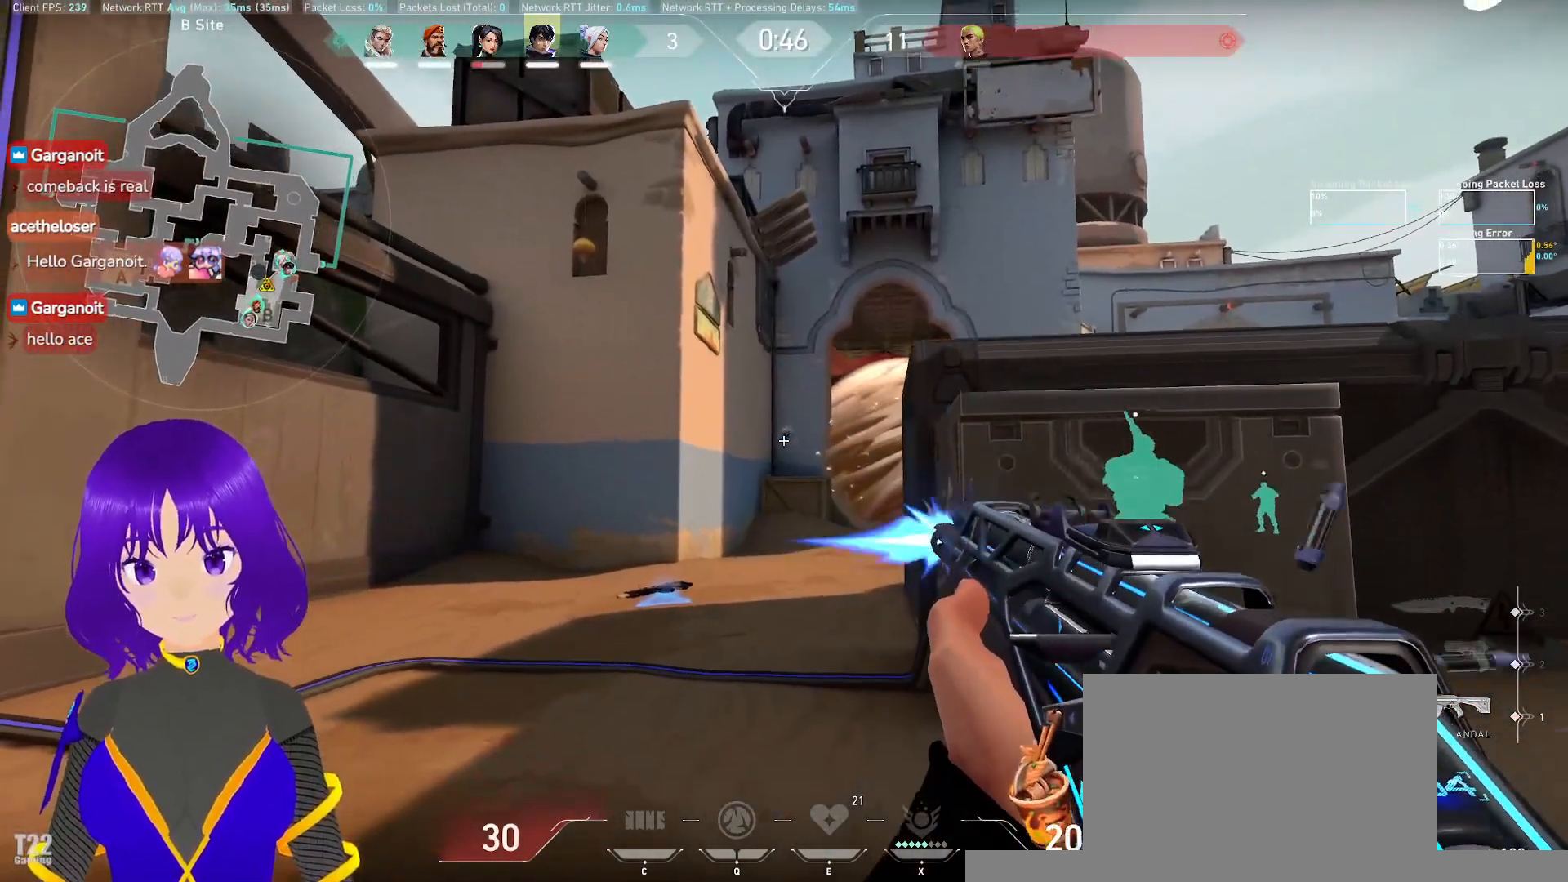
{"keys": ["d"], "mouse": [], "events": [[17, "mouse_left", "up"], [133, "d", "down"], [317, "ctrl", "up"]]}